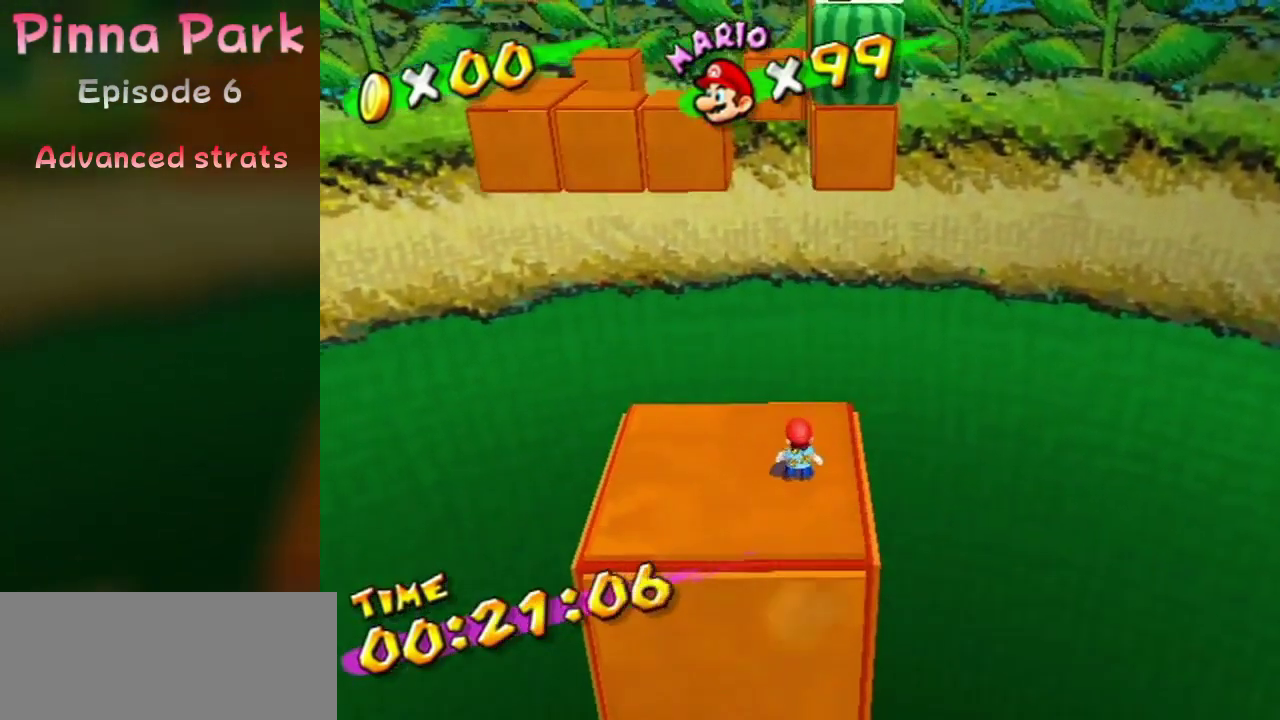
Gameplay with a controller (Nintendo layout); each line is a JSON object with the inputs held at the frame after it (dt_ms = milliseconds from this image to that frame). "events" lists button and stick changes between this image and that frame as [ms after this image, input, new state], when the widget could be followed in between. Not read: A B L3 R1 R3.
{"dt_ms": 600, "buttons": [], "left_stick": "down-right", "right_stick": "center", "events": [[300, "left_stick", "down-right"]]}
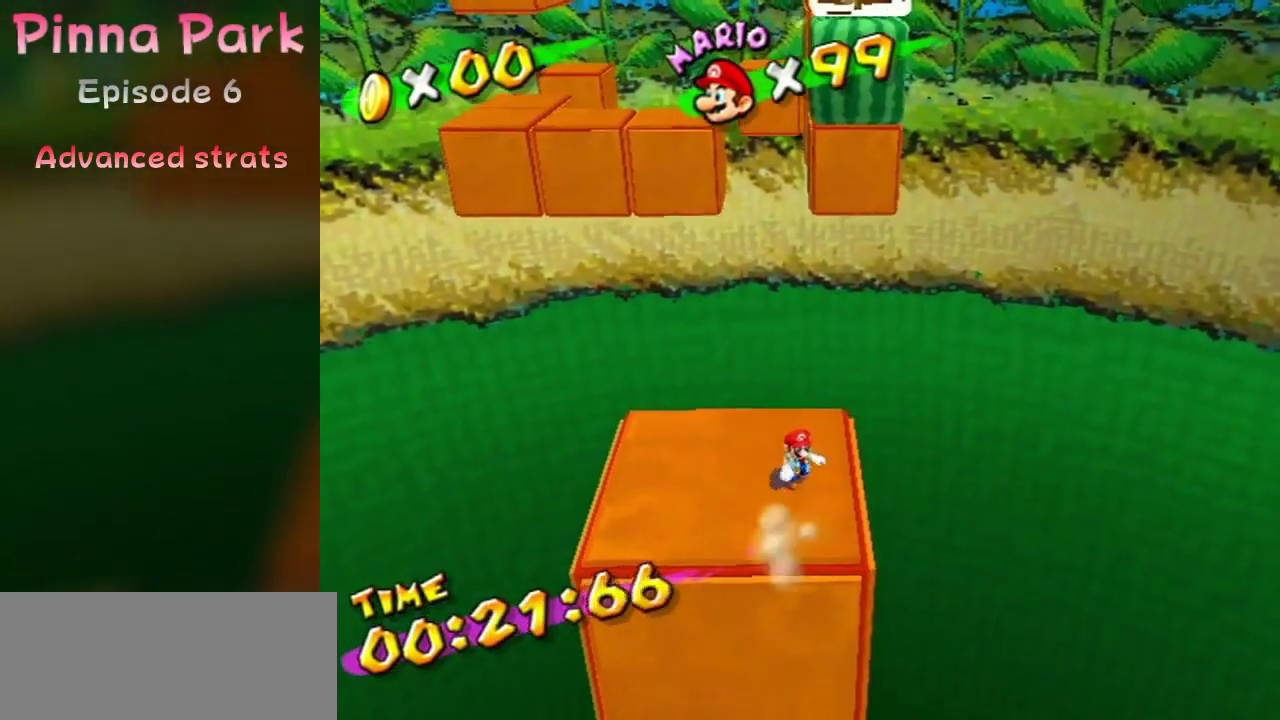
{"dt_ms": 600, "buttons": [], "left_stick": "down-right", "right_stick": "center", "events": []}
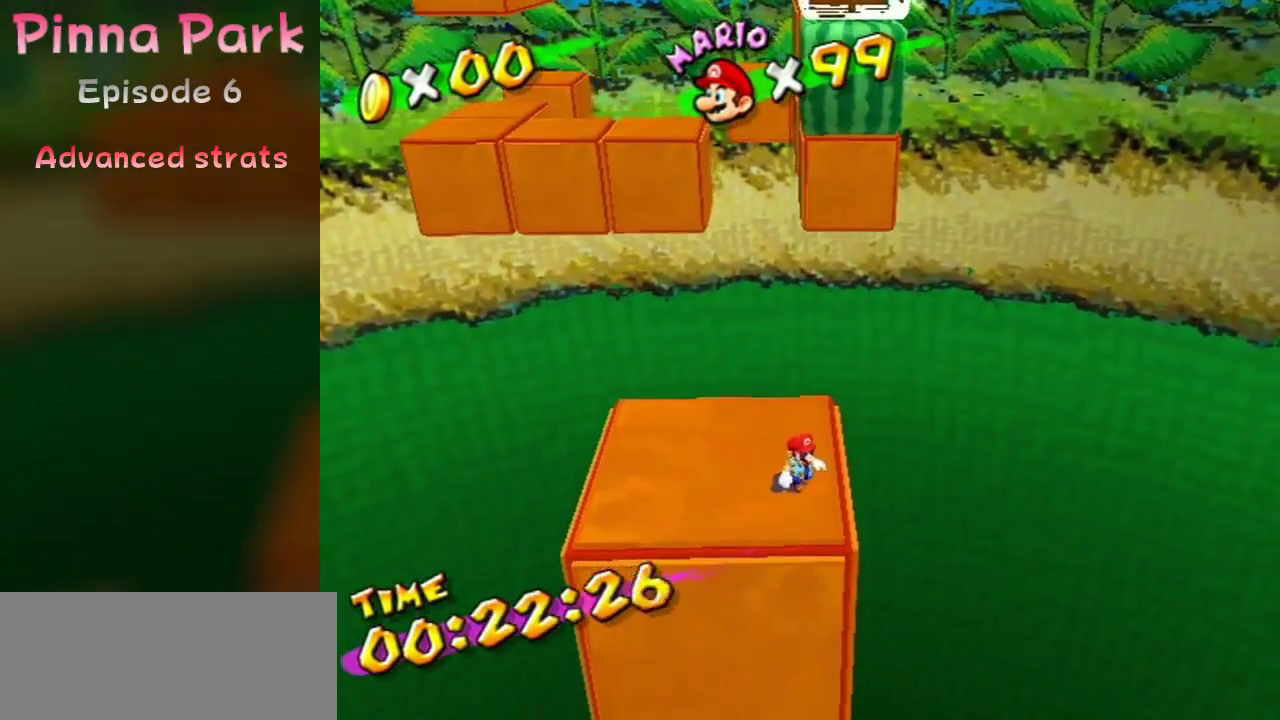
{"dt_ms": 400, "buttons": [], "left_stick": "center", "right_stick": "center", "events": [[233, "left_stick", "up-right"], [300, "left_stick", "center"]]}
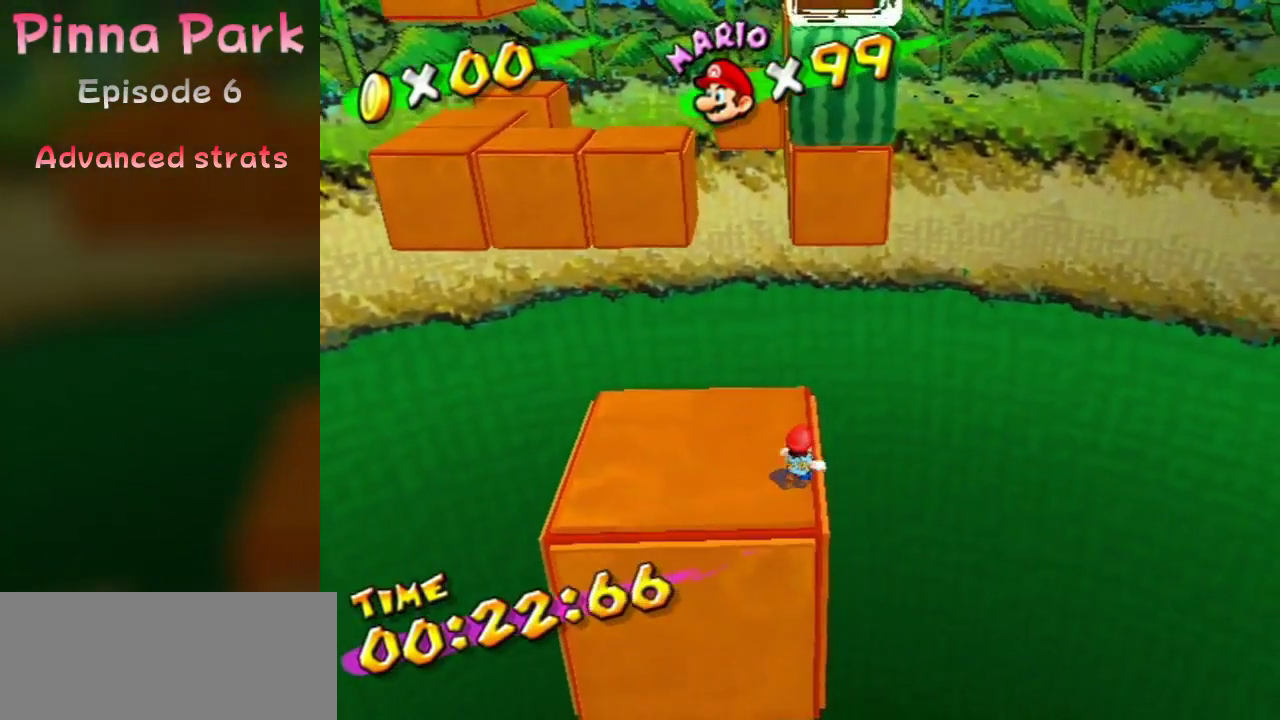
{"dt_ms": 300, "buttons": [], "left_stick": "center", "right_stick": "down-left"}
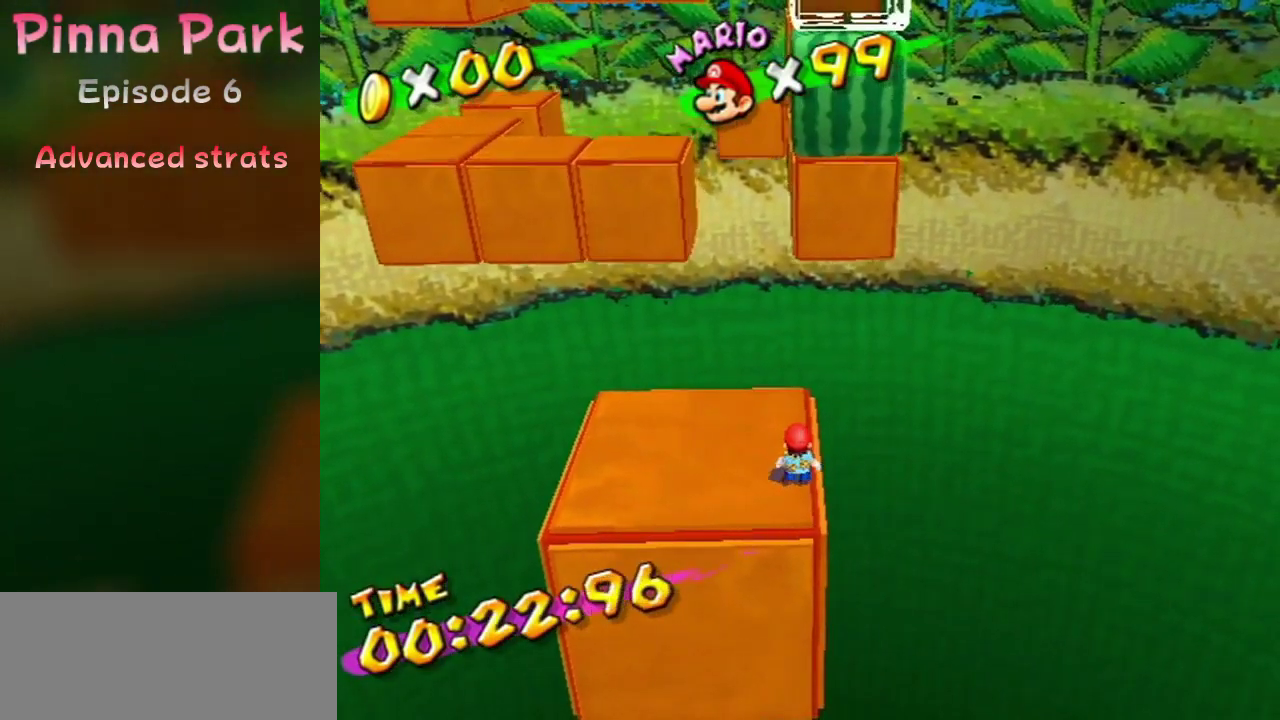
{"dt_ms": 700, "buttons": [], "left_stick": "center", "right_stick": "center"}
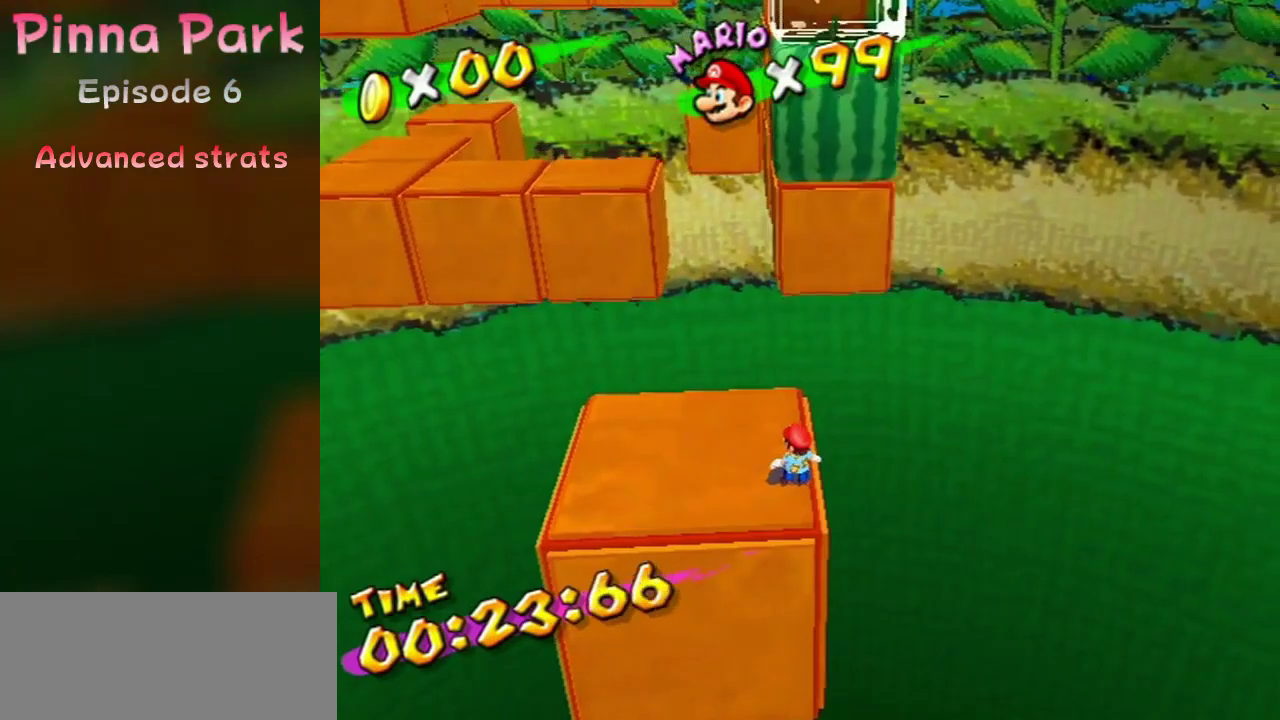
{"dt_ms": 500, "buttons": [], "left_stick": "center", "right_stick": "center", "events": []}
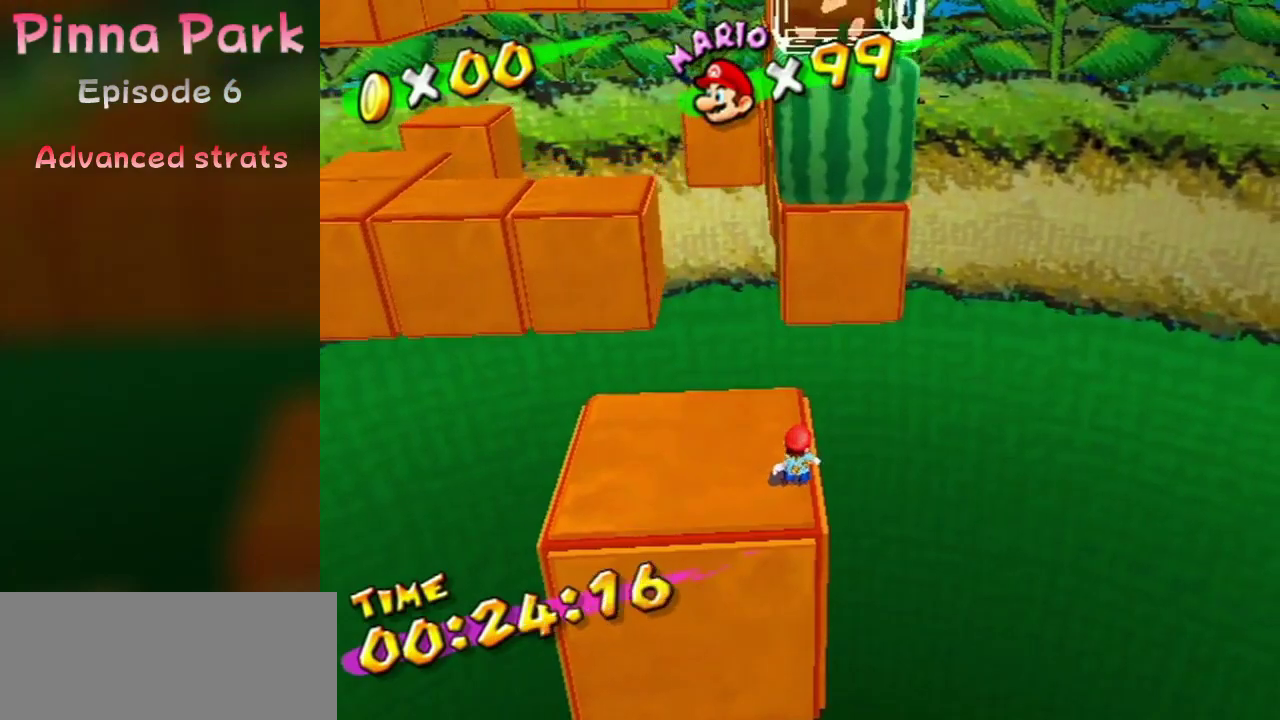
{"dt_ms": 500, "buttons": [], "left_stick": "center", "right_stick": "center", "events": []}
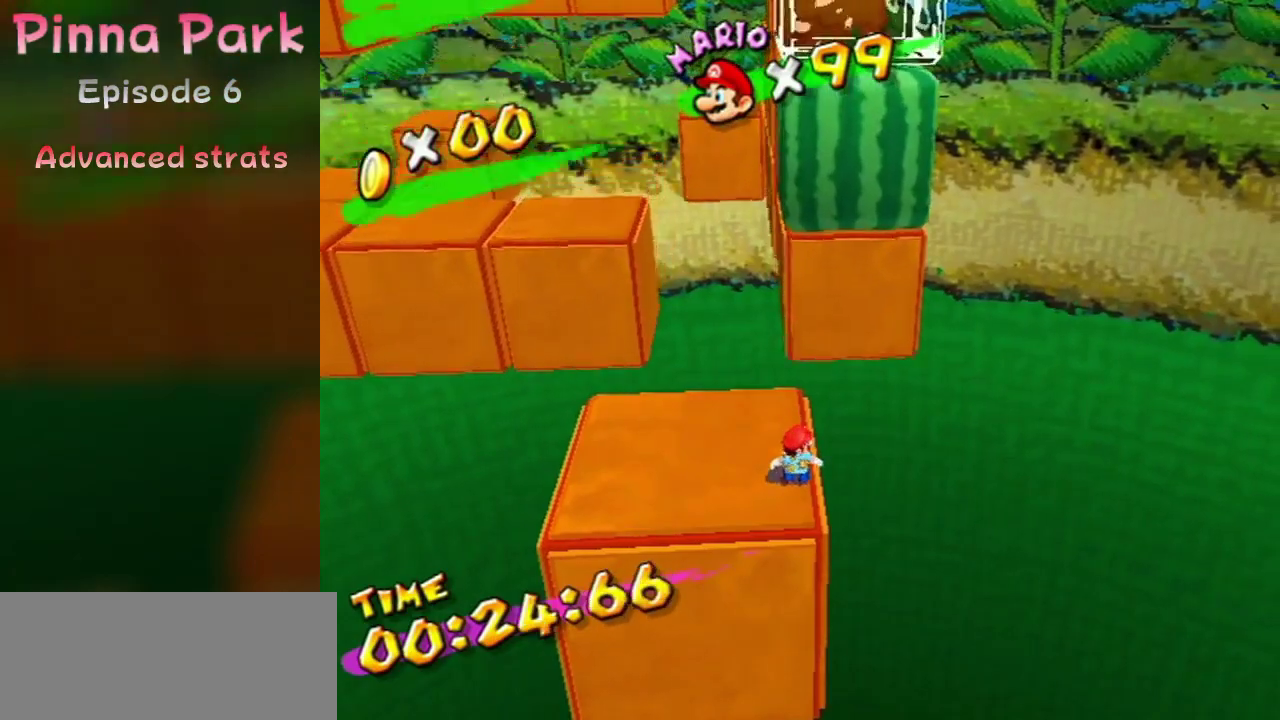
{"dt_ms": 500, "buttons": [], "left_stick": "center", "right_stick": "center", "events": []}
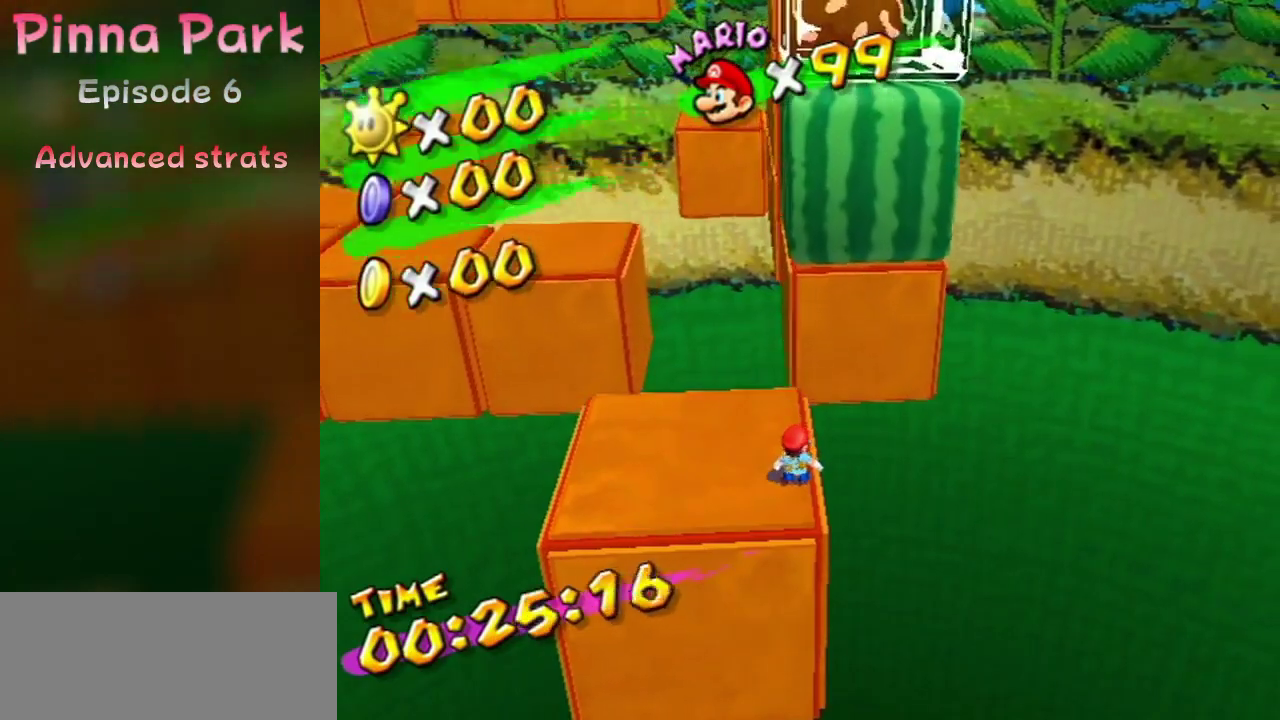
{"dt_ms": 500, "buttons": [], "left_stick": "center", "right_stick": "center", "events": []}
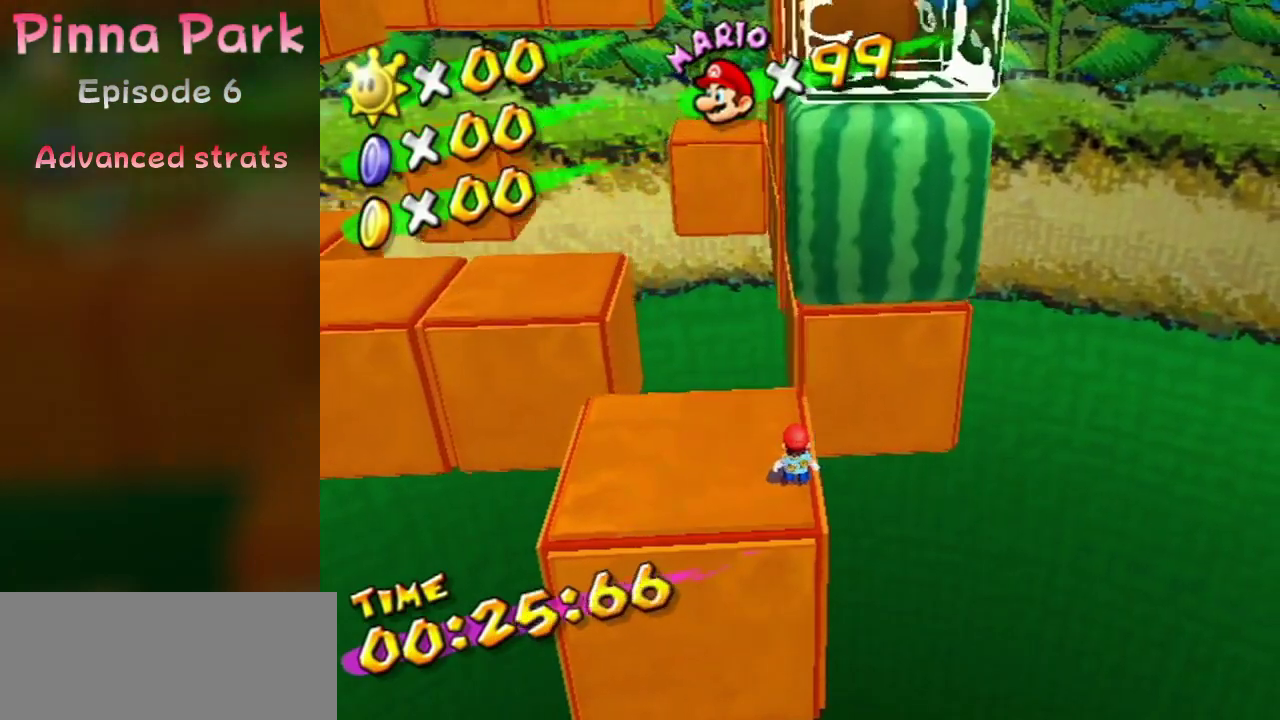
{"dt_ms": 500, "buttons": [], "left_stick": "up", "right_stick": "center", "events": [[167, "left_stick", "up"]]}